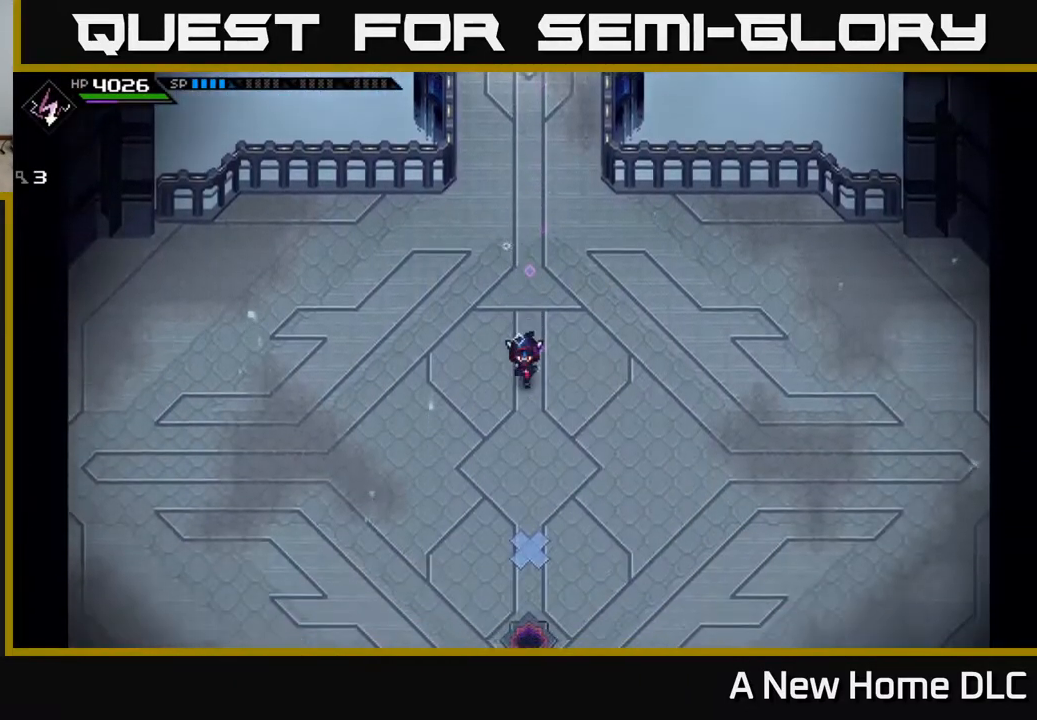
Gameplay with a controller (Xbox layout); each line is a JSON object with the inputs held at the frame after it. "events" lists button and stick changes between this image and that frame as [ms after this image, input, new state], when the widget could be followed in between.
{"buttons": [], "left_stick": "down", "right_stick": "center", "events": []}
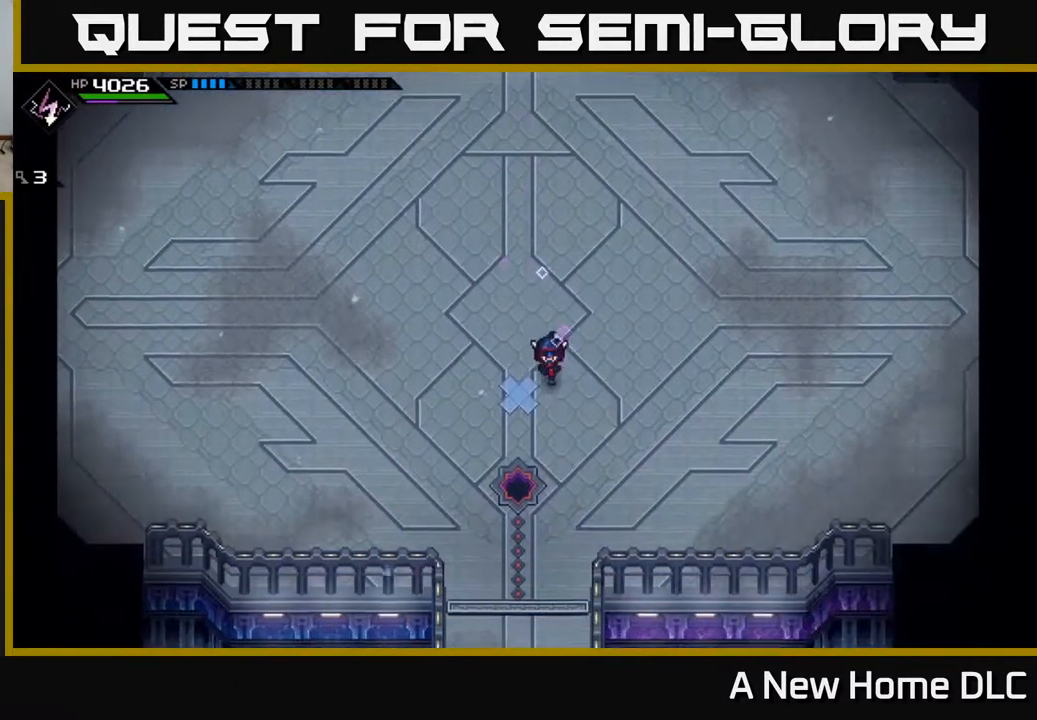
{"buttons": ["DPAD_RIGHT"], "left_stick": "center", "right_stick": "center", "events": [[33, "left_stick", "center"], [150, "DPAD_LEFT", "down"], [267, "DPAD_LEFT", "up"], [450, "DPAD_RIGHT", "down"]]}
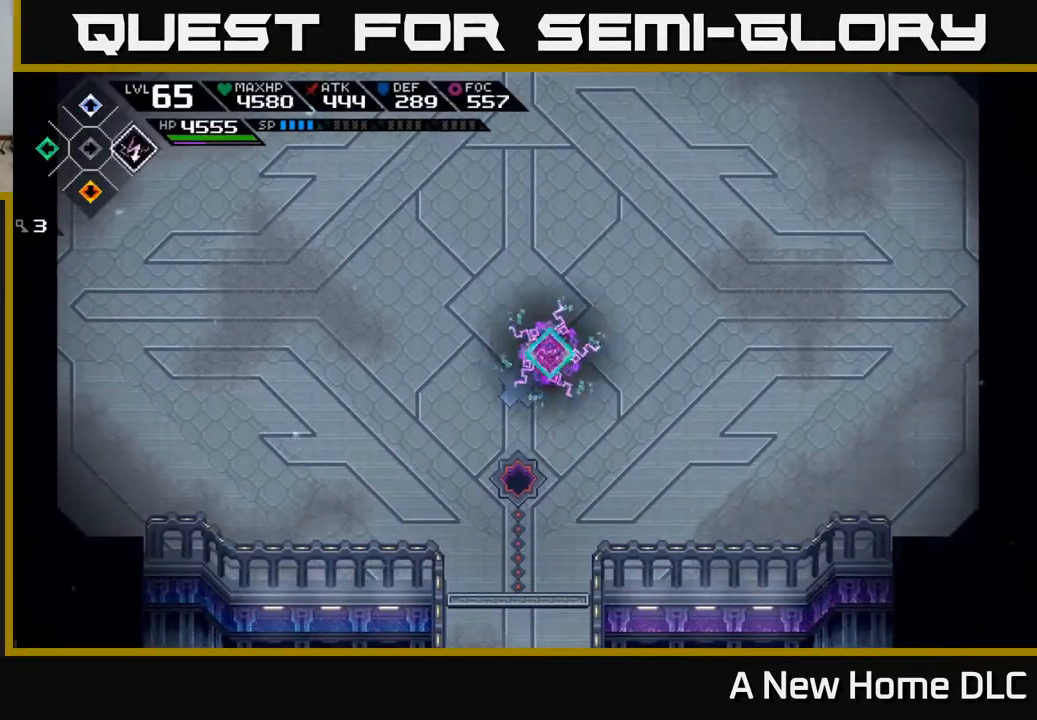
{"buttons": [], "left_stick": "down", "right_stick": "up", "events": [[50, "DPAD_RIGHT", "up"], [217, "right_stick", "up"], [250, "left_stick", "left"], [433, "left_stick", "down"]]}
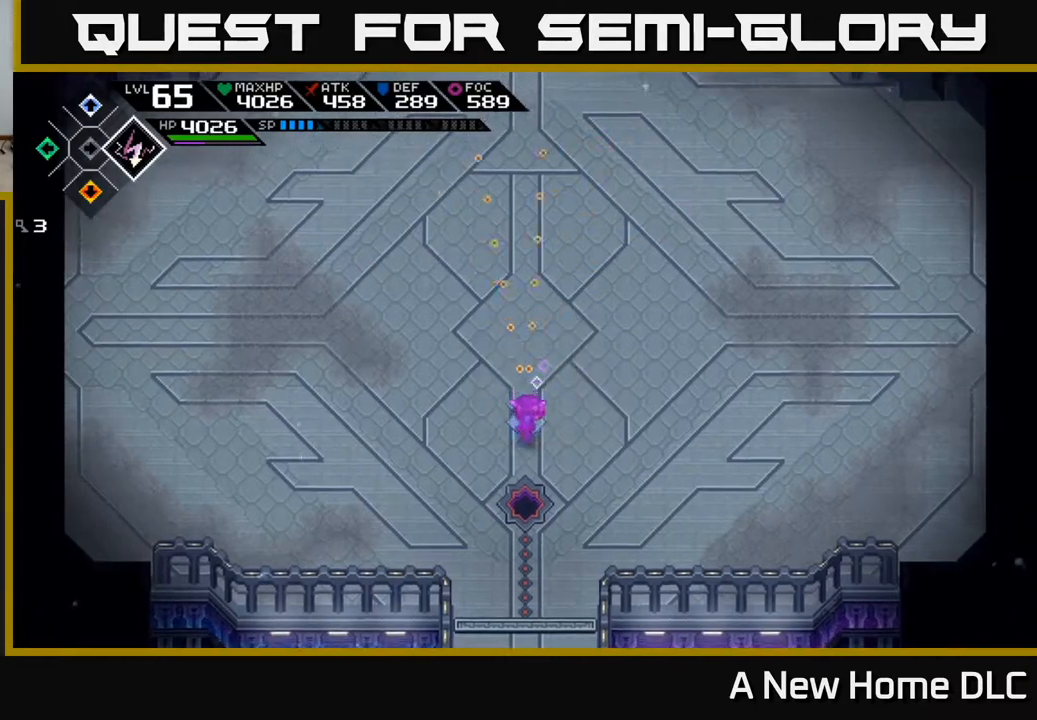
{"buttons": [], "left_stick": "down", "right_stick": "up", "events": [[317, "R1", "down"], [433, "R1", "up"]]}
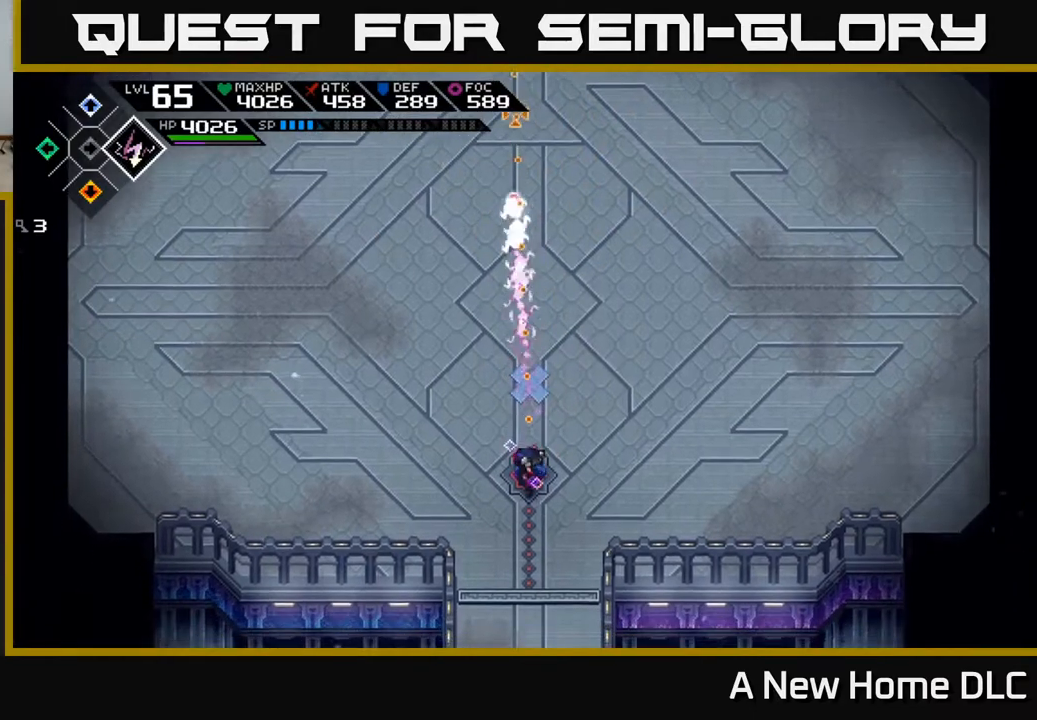
{"buttons": [], "left_stick": "center", "right_stick": "up", "events": [[133, "left_stick", "center"], [317, "left_stick", "down"], [500, "left_stick", "center"]]}
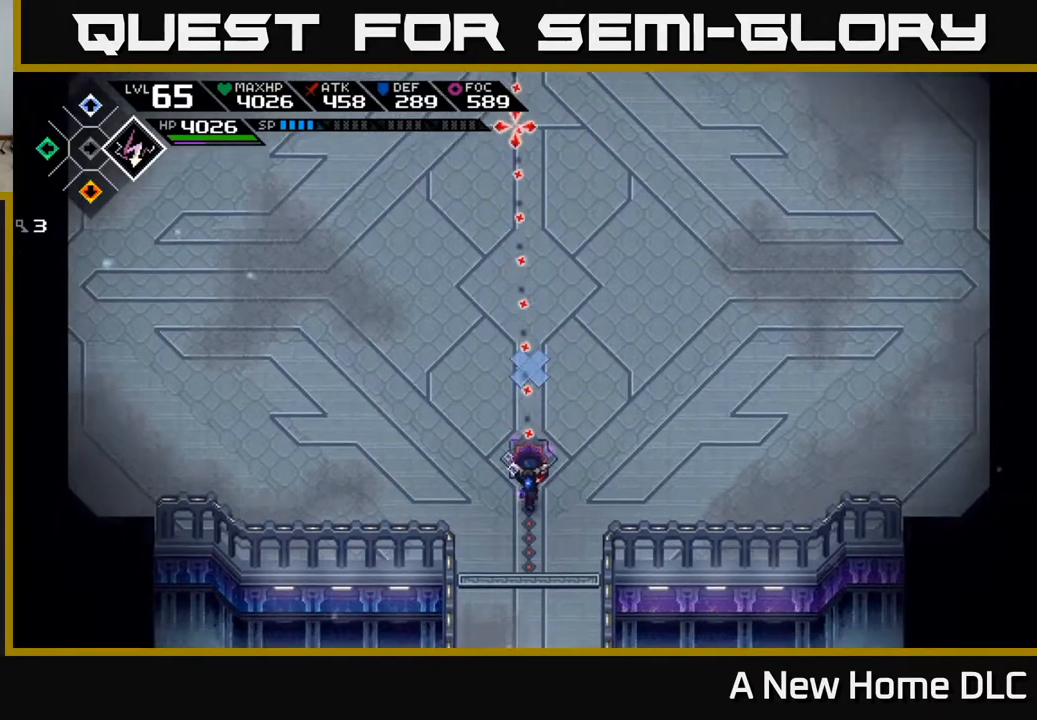
{"buttons": [], "left_stick": "center", "right_stick": "up", "events": [[217, "R1", "down"], [317, "R1", "up"]]}
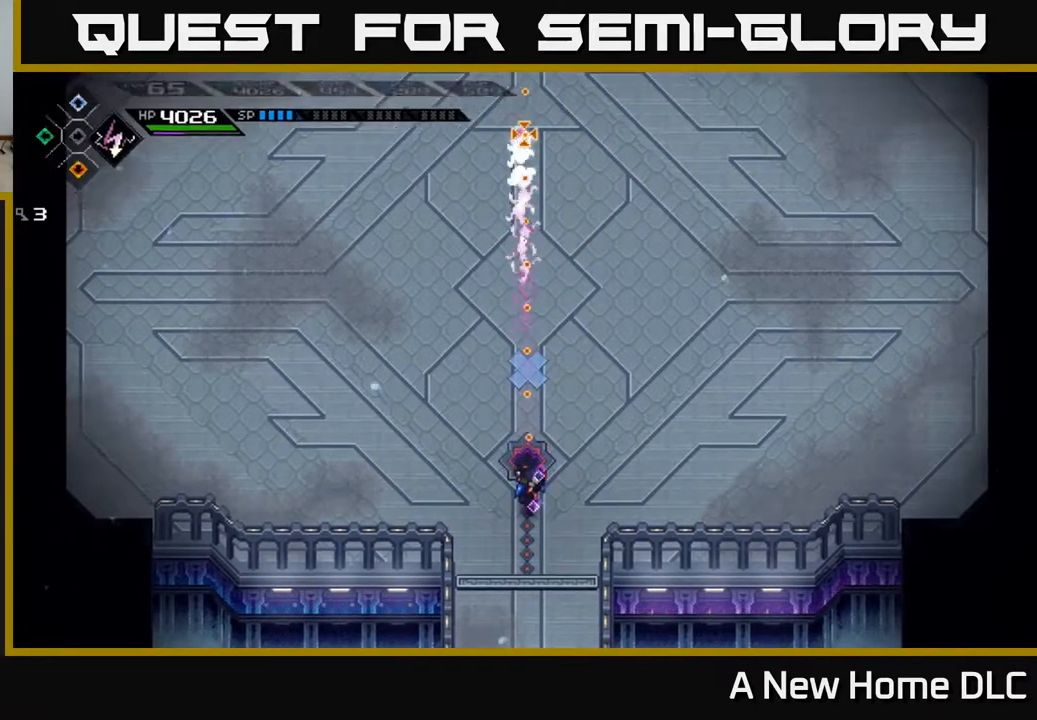
{"buttons": [], "left_stick": "down", "right_stick": "up", "events": [[250, "left_stick", "down"]]}
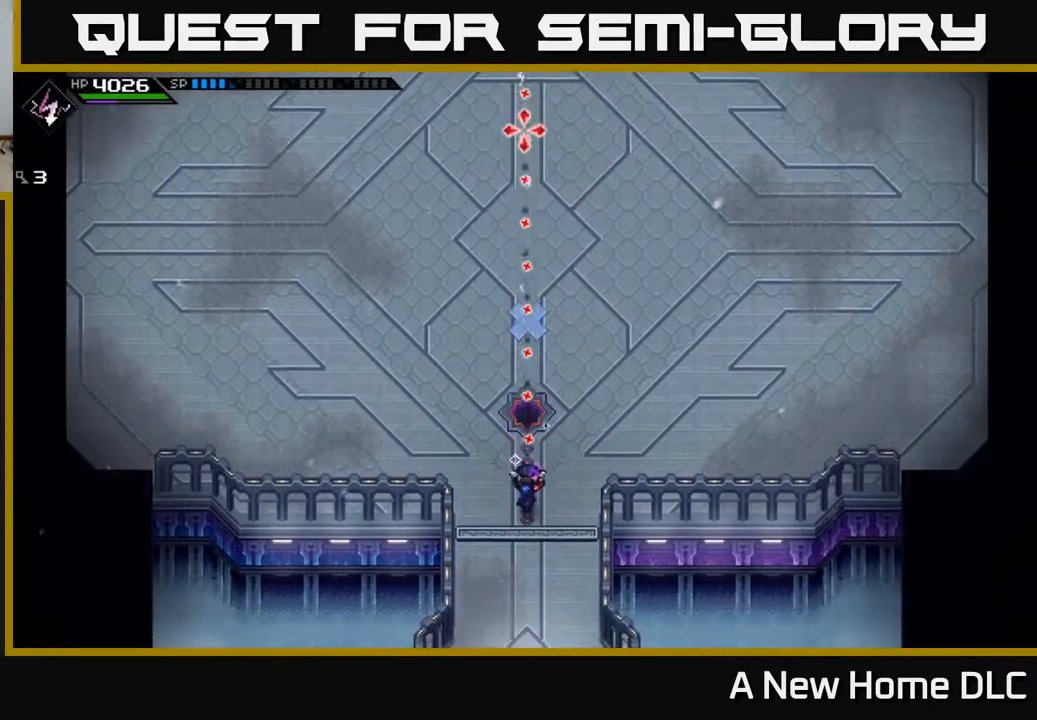
{"buttons": [], "left_stick": "down", "right_stick": "up", "events": [[83, "R1", "down"], [233, "R1", "up"]]}
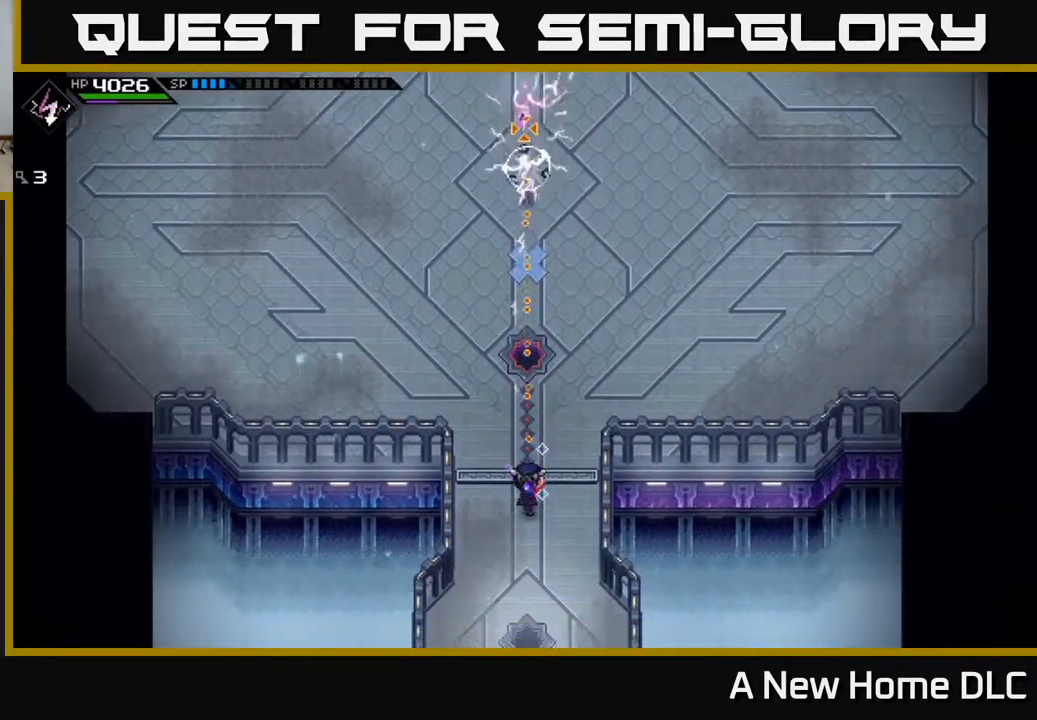
{"buttons": [], "left_stick": "down", "right_stick": "up", "events": []}
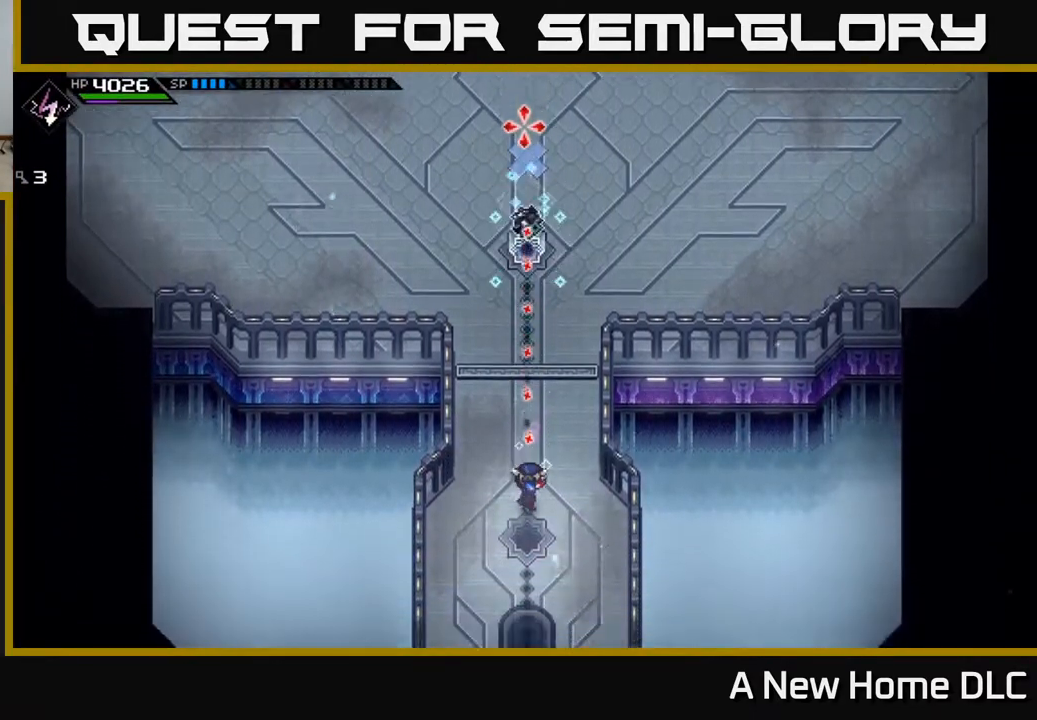
{"buttons": ["R1"], "left_stick": "down", "right_stick": "up", "events": [[500, "R1", "down"]]}
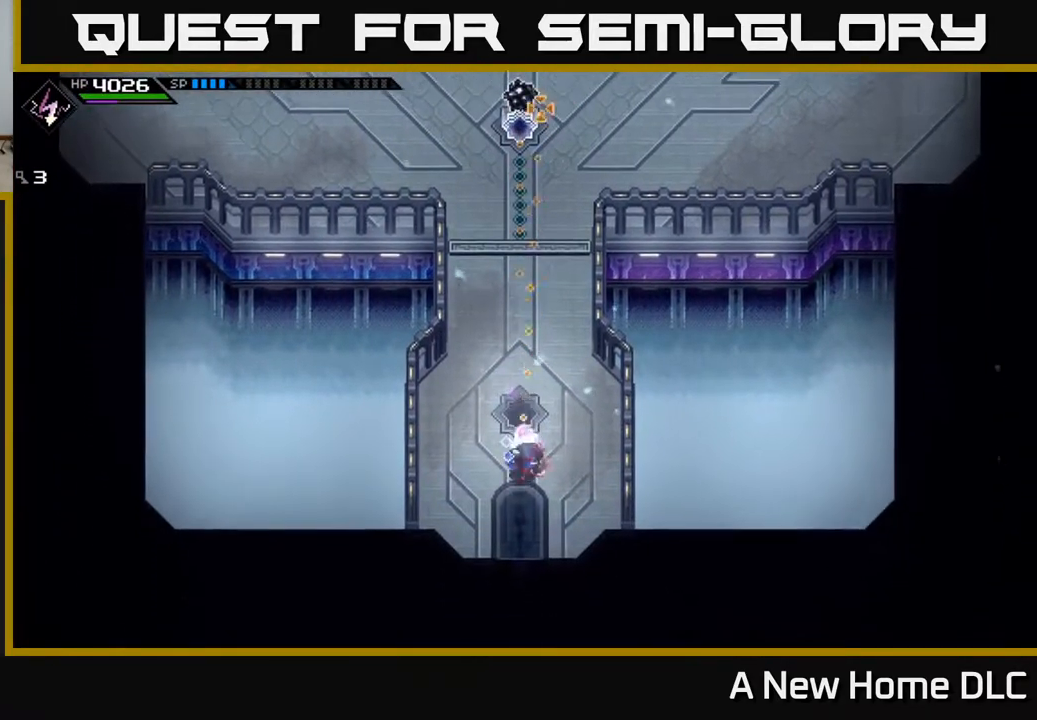
{"buttons": [], "left_stick": "center", "right_stick": "up", "events": [[150, "R1", "up"], [217, "left_stick", "center"]]}
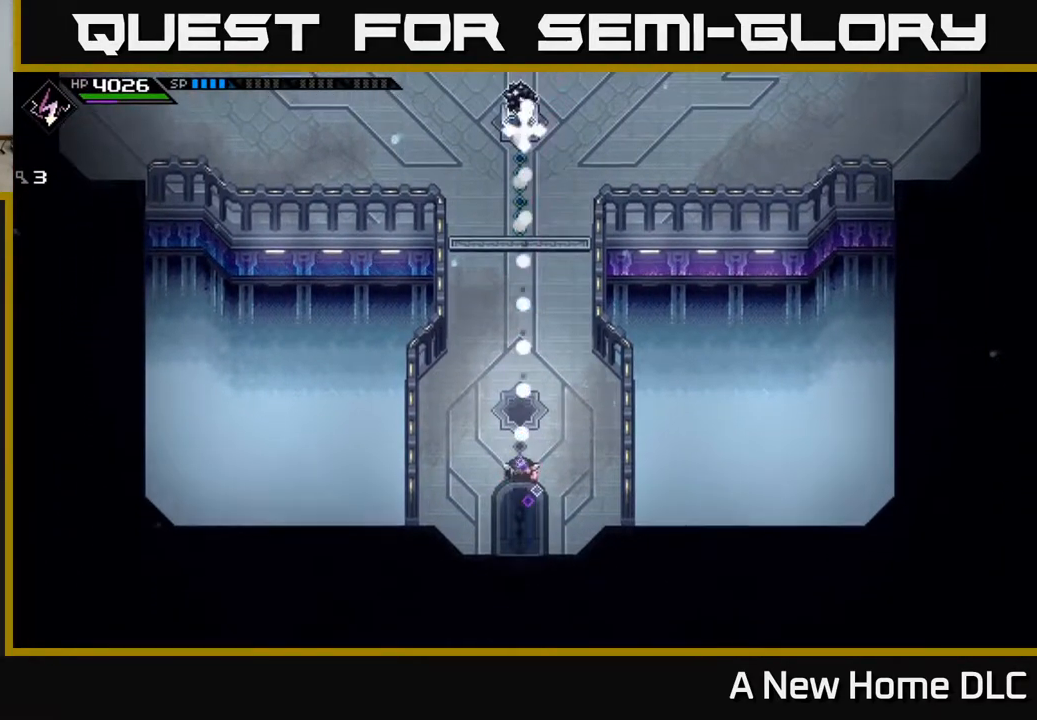
{"buttons": [], "left_stick": "center", "right_stick": "up", "events": [[117, "R1", "down"], [217, "R1", "up"]]}
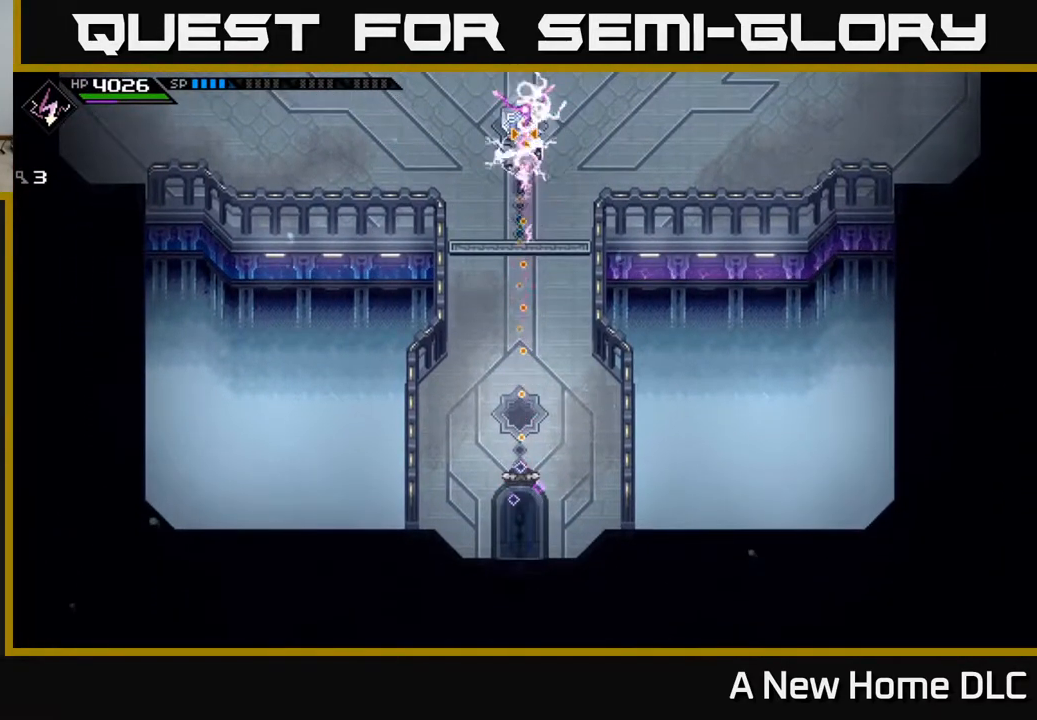
{"buttons": [], "left_stick": "center", "right_stick": "center", "events": [[200, "right_stick", "center"]]}
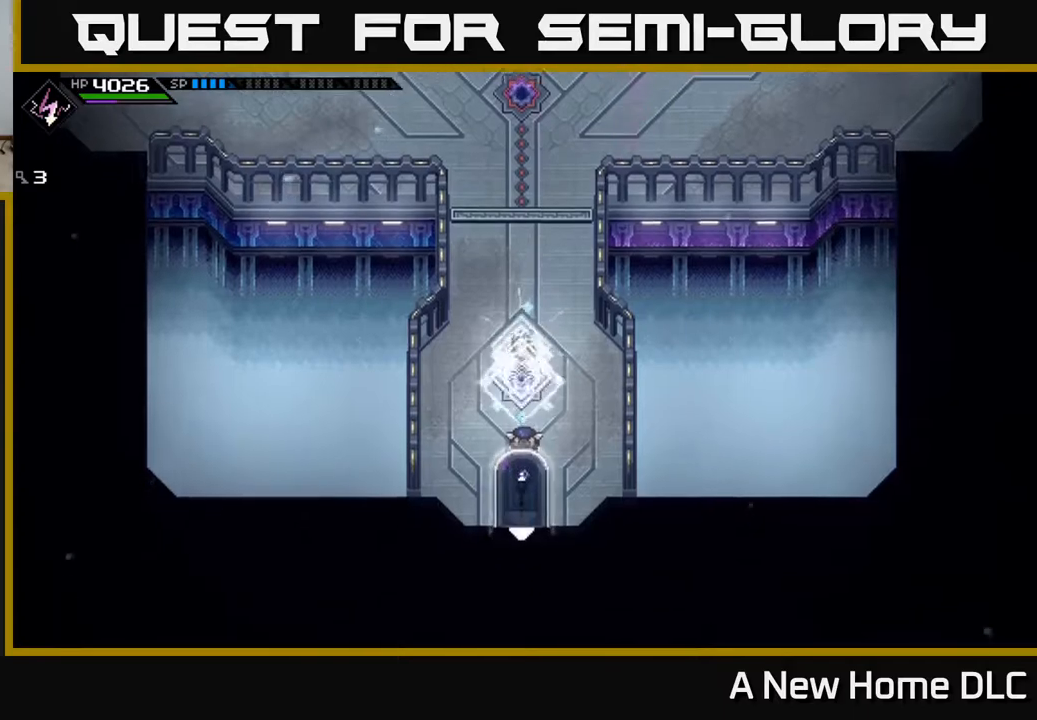
{"buttons": [], "left_stick": "down", "right_stick": "center", "events": [[167, "left_stick", "down"]]}
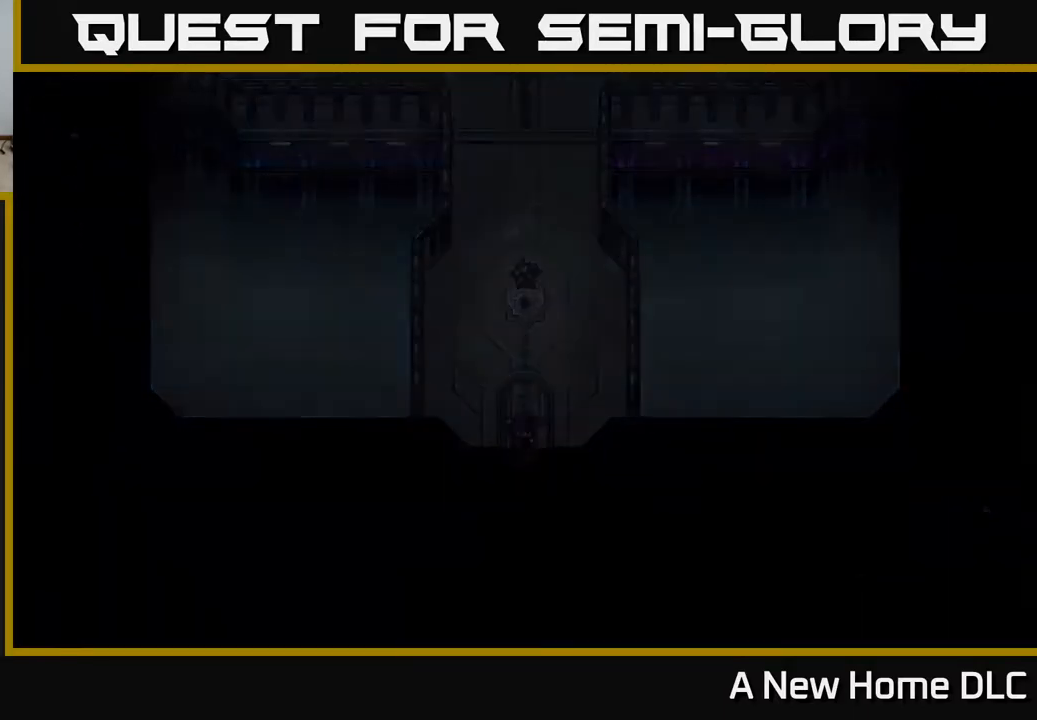
{"buttons": [], "left_stick": "center", "right_stick": "center", "events": [[400, "left_stick", "center"]]}
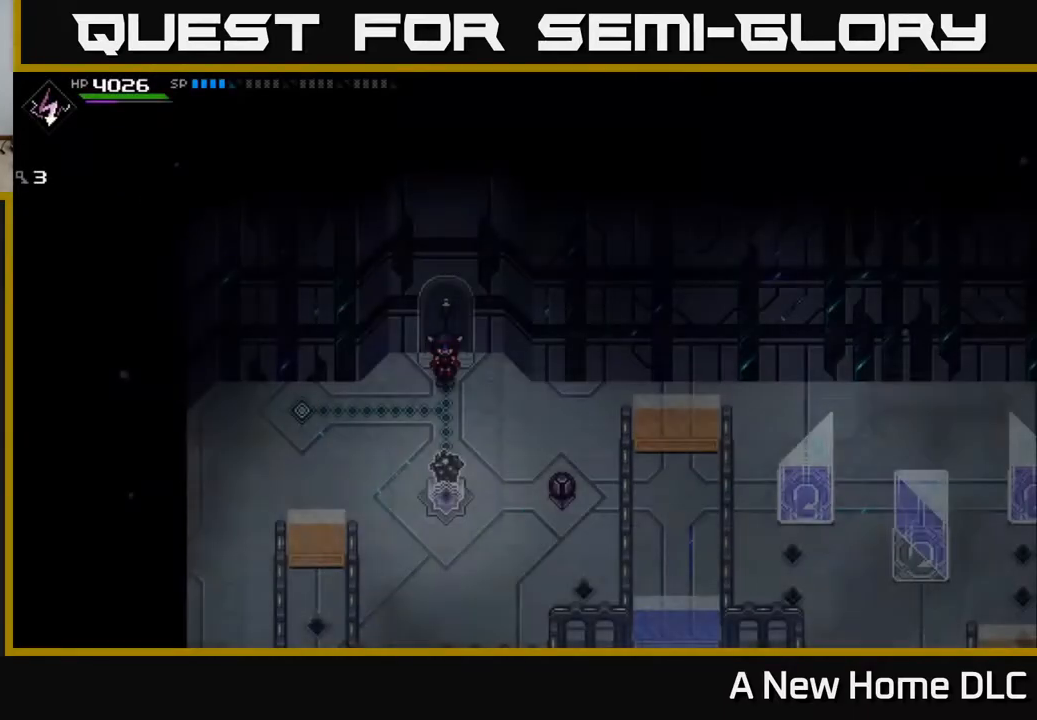
{"buttons": [], "left_stick": "center", "right_stick": "center", "events": []}
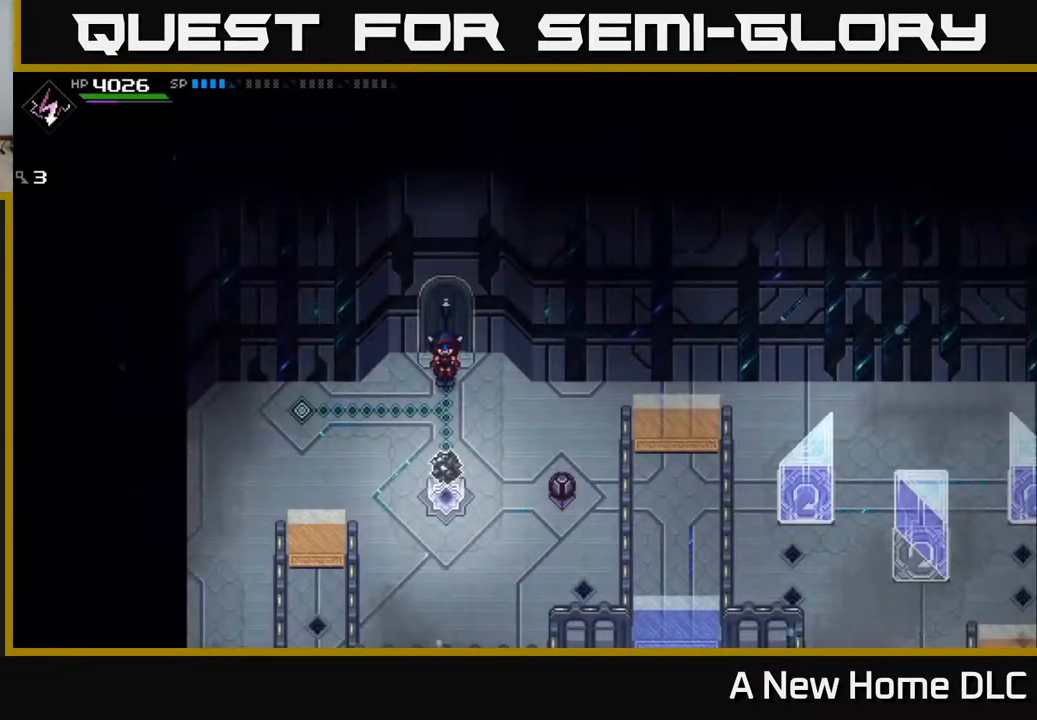
{"buttons": [], "left_stick": "down-left", "right_stick": "center", "events": [[50, "left_stick", "down"], [333, "left_stick", "down-left"]]}
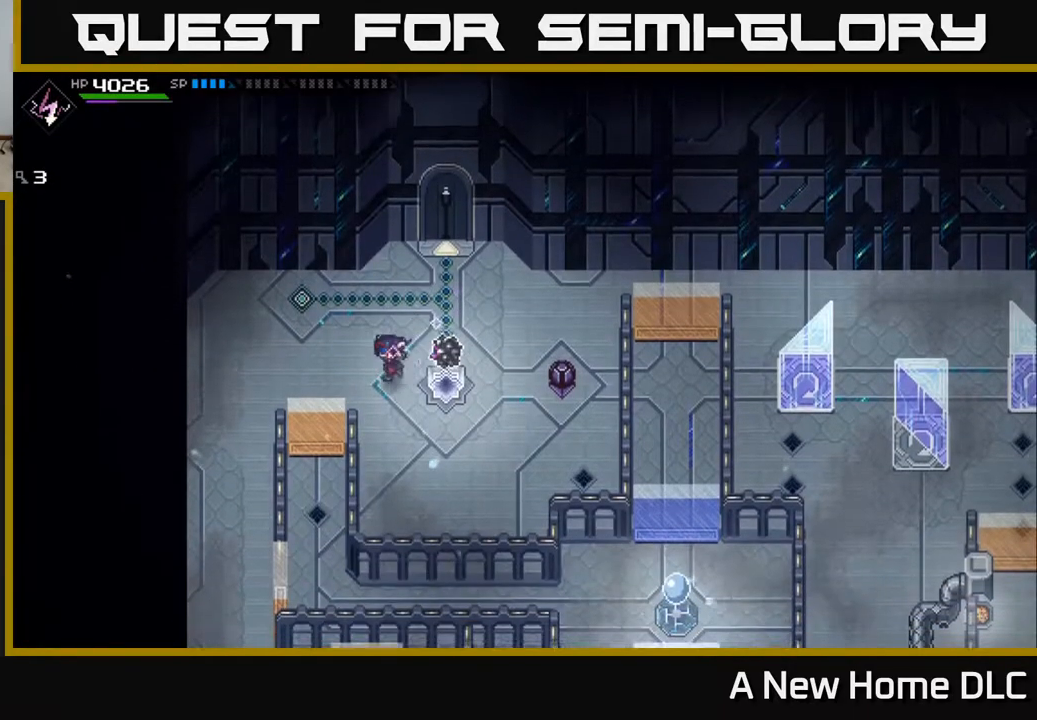
{"buttons": [], "left_stick": "right", "right_stick": "center", "events": [[83, "left_stick", "down"], [267, "left_stick", "right"]]}
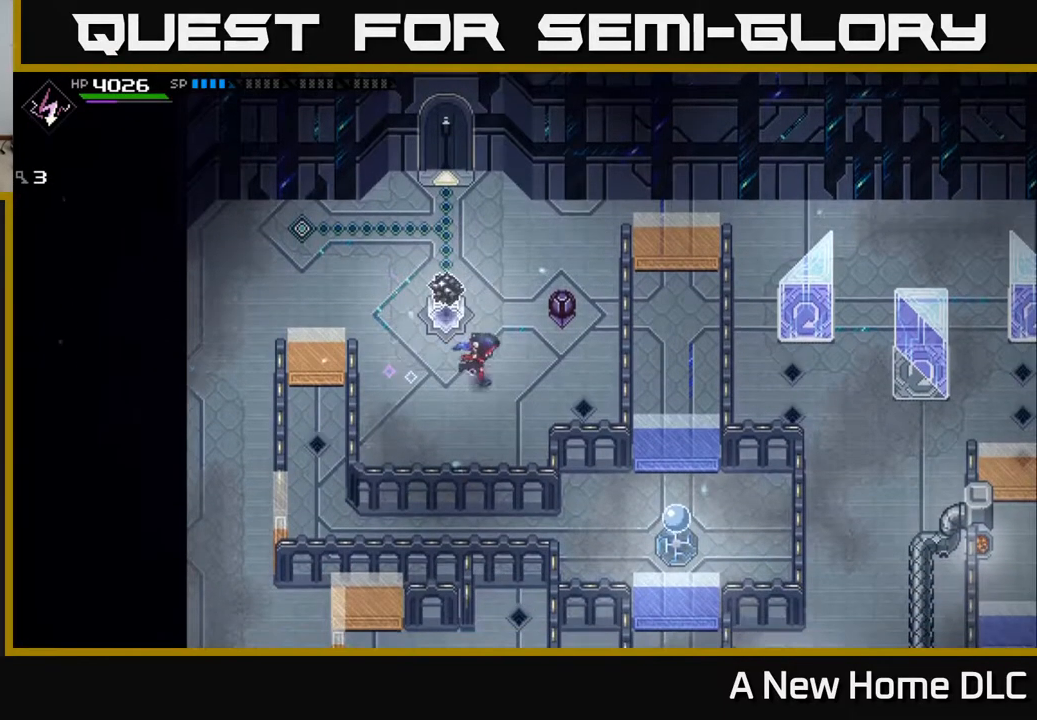
{"buttons": [], "left_stick": "center", "right_stick": "center", "events": [[250, "left_stick", "down"], [467, "left_stick", "center"]]}
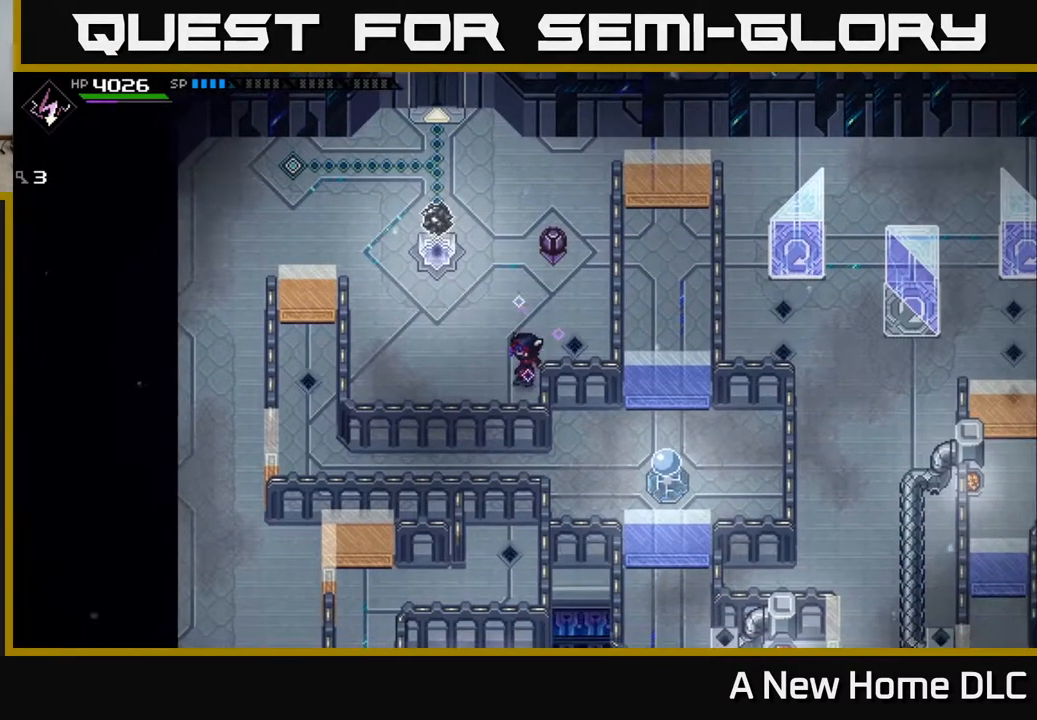
{"buttons": [], "left_stick": "up-left", "right_stick": "center", "events": [[233, "left_stick", "down-left"], [467, "left_stick", "up-left"]]}
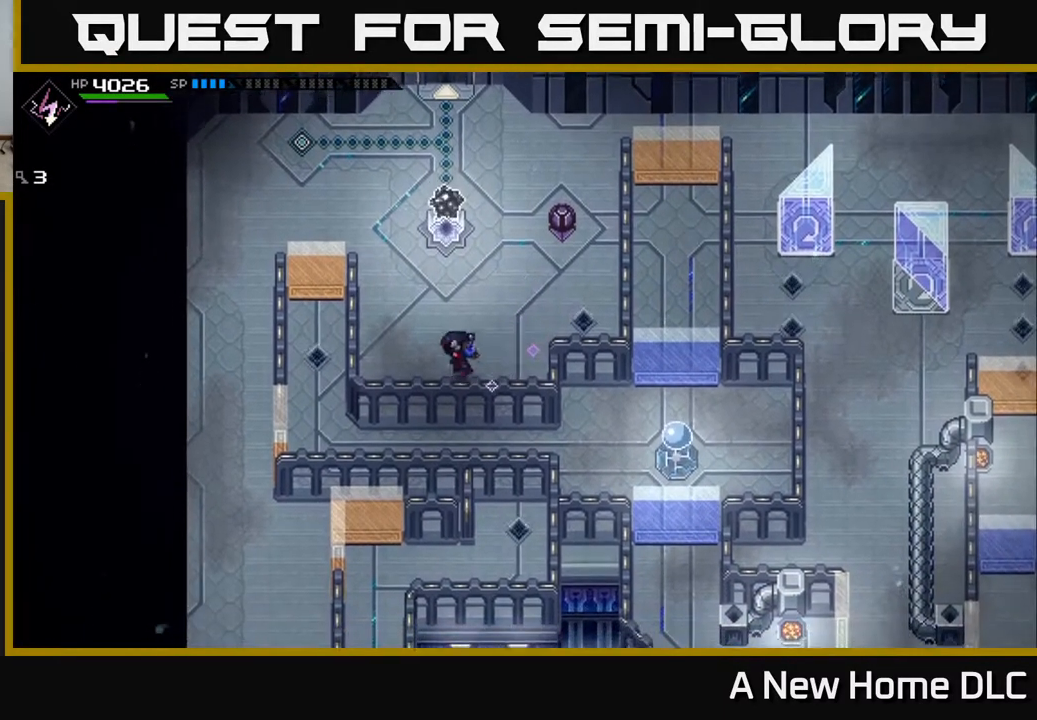
{"buttons": [], "left_stick": "up-right", "right_stick": "center", "events": [[33, "left_stick", "up"], [83, "DPAD_RIGHT", "down"], [133, "DPAD_RIGHT", "up"], [250, "left_stick", "up-right"]]}
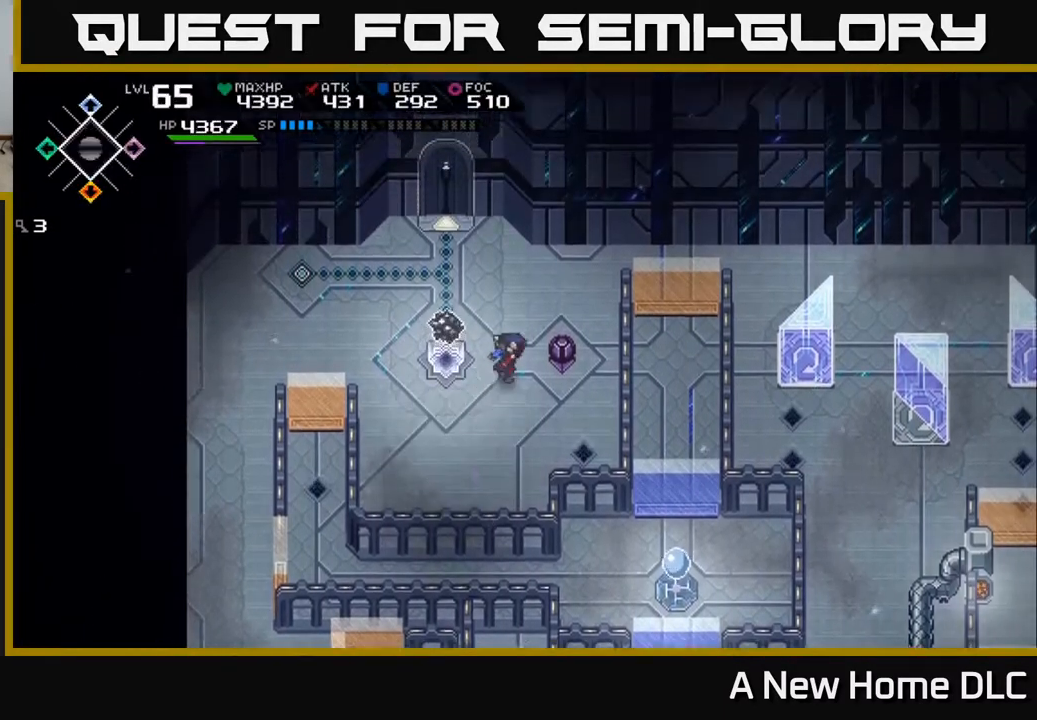
{"buttons": [], "left_stick": "right", "right_stick": "center", "events": [[433, "left_stick", "right"]]}
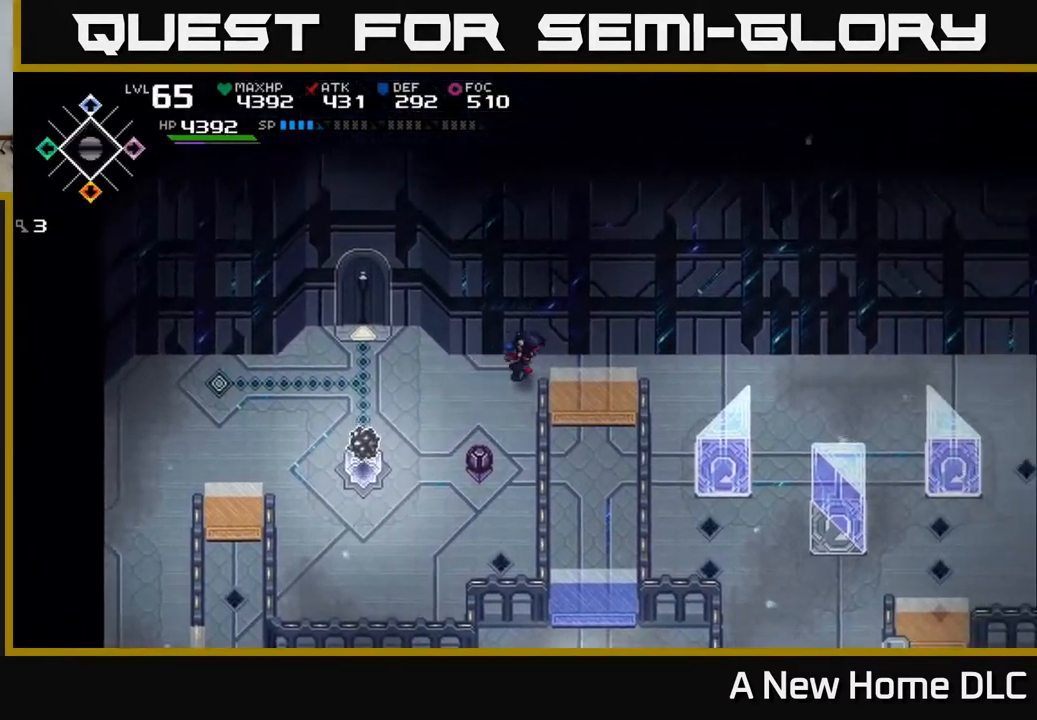
{"buttons": [], "left_stick": "down-right", "right_stick": "center", "events": [[450, "left_stick", "down-right"]]}
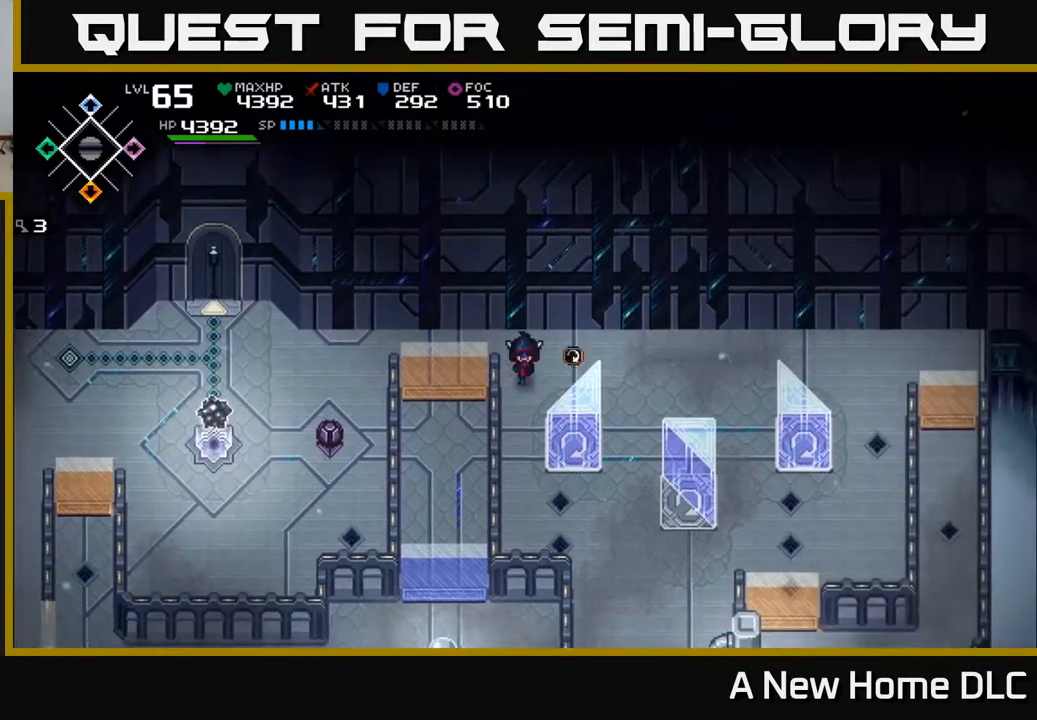
{"buttons": [], "left_stick": "down-right", "right_stick": "center", "events": [[17, "left_stick", "down"], [167, "left_stick", "down-left"], [317, "left_stick", "down"], [433, "left_stick", "down-right"]]}
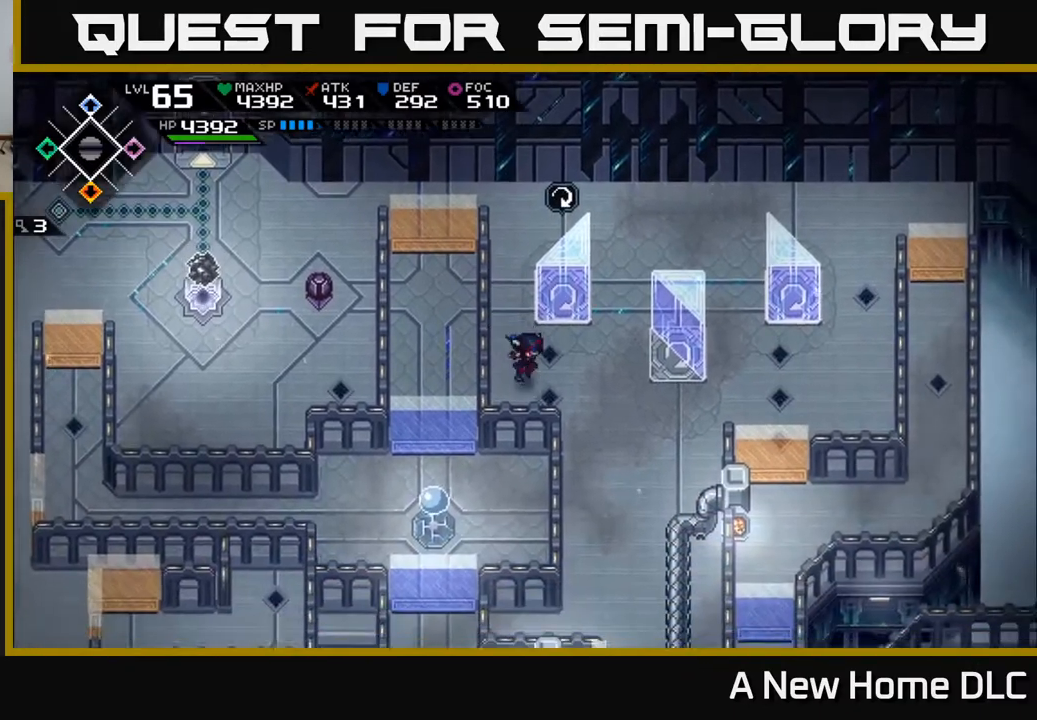
{"buttons": [], "left_stick": "center", "right_stick": "center", "events": [[200, "left_stick", "down"], [367, "left_stick", "center"]]}
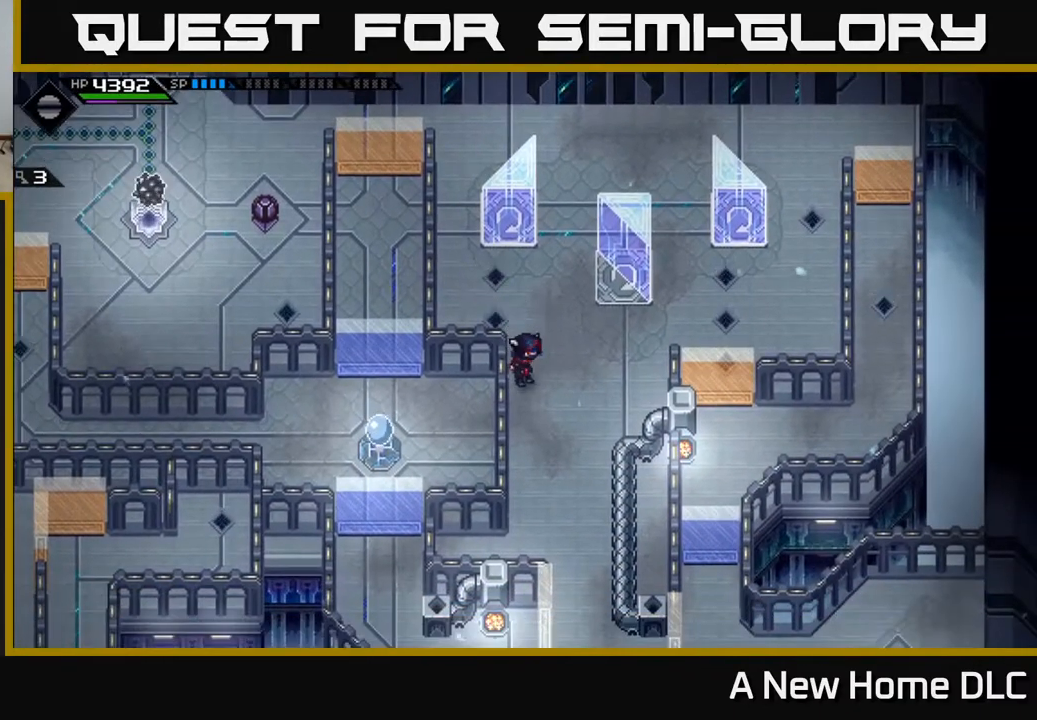
{"buttons": [], "left_stick": "center", "right_stick": "center", "events": [[67, "left_stick", "down"], [150, "left_stick", "down-right"], [267, "left_stick", "center"]]}
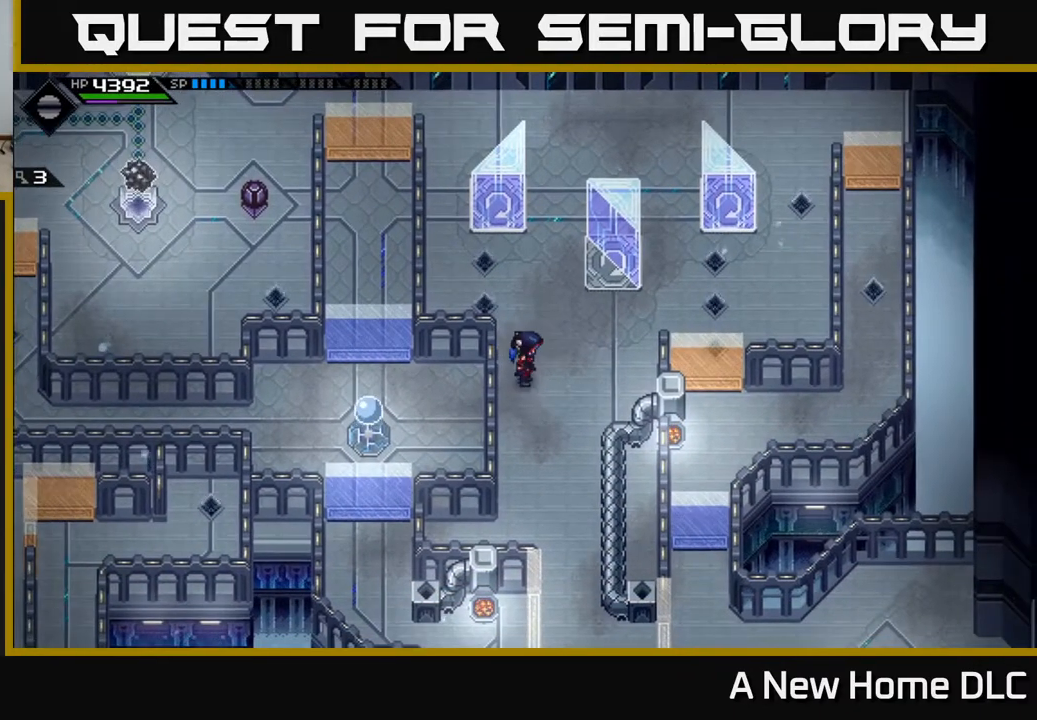
{"buttons": [], "left_stick": "up-left", "right_stick": "center", "events": [[233, "left_stick", "left"], [467, "left_stick", "up-left"]]}
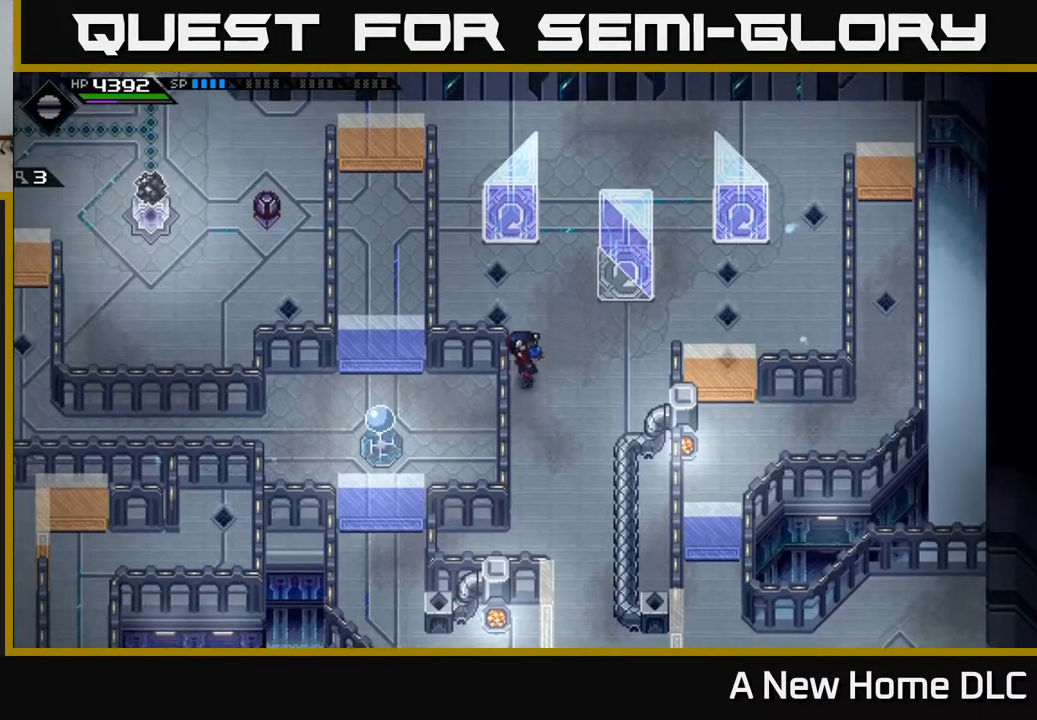
{"buttons": [], "left_stick": "down-right", "right_stick": "center", "events": [[83, "left_stick", "center"], [250, "left_stick", "down"], [500, "left_stick", "down-right"]]}